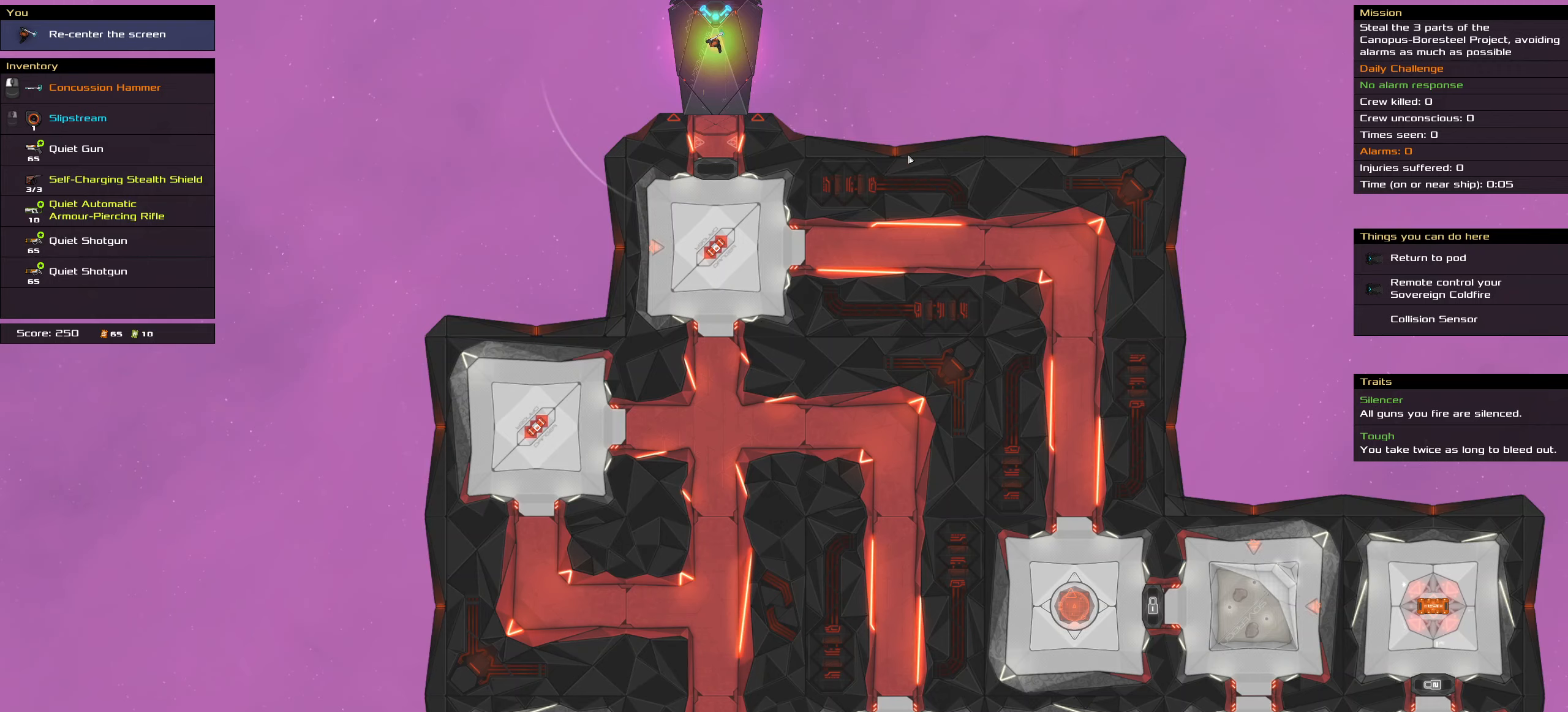
Gameplay with keyboard and mouse; each line is a JSON object with the keys and mouse buttons held at the frame after it. "events" lists presses ("down") and releases ("up") of ".", "/", "0", "1", "2", "3", "4", "5", "6", "7", "8", "9", "a", "alt_l", "alt_r", "b", "backslash", "backspace", "c", "caps_lock", "comma", "ctrl_l", "ctrl_r", "d", "down", "e", "equals", "f", "g", "h", "i", "j", "k", "l", "lbracket", "left", "m", "minus", "n", "o", "p", "q", "quote", "r", "rbracket", "return", "right", "s", "semicolon", "shift_l", "shift_r", "space", "super", "t", "tab", "tilde", "u", "up", "v", "w", "x", "y", "z", "mouse_left", "mouse_wheel" and "mouse_right" between this image and that frame as [ms after this image, input, new state], when the widget could be followed in between. "mouse_left", "mouse_wheel", "mouse_right" = the "left", "wheel", "right" buttons of the "mouse" list. No other keys are recorded. "wheel" means that the mouse wheel is clicked or scrolled. Not read: mouse_move.
{"keys": [], "mouse": [], "events": [[300, "mouse_right", "down"], [300, "s", "down"], [333, "space", "down"], [433, "mouse_right", "up"], [433, "s", "up"], [483, "space", "up"]]}
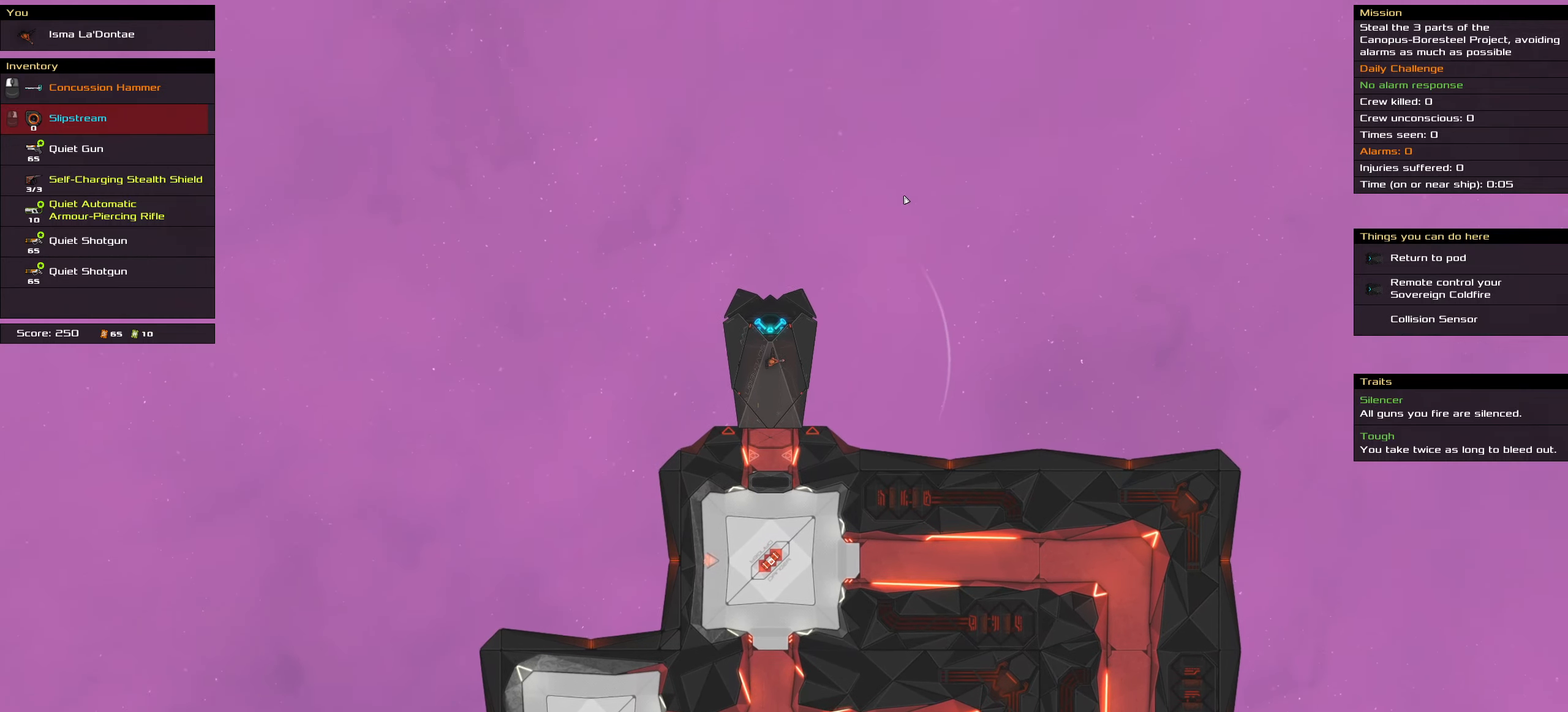
{"keys": [], "mouse": [], "events": []}
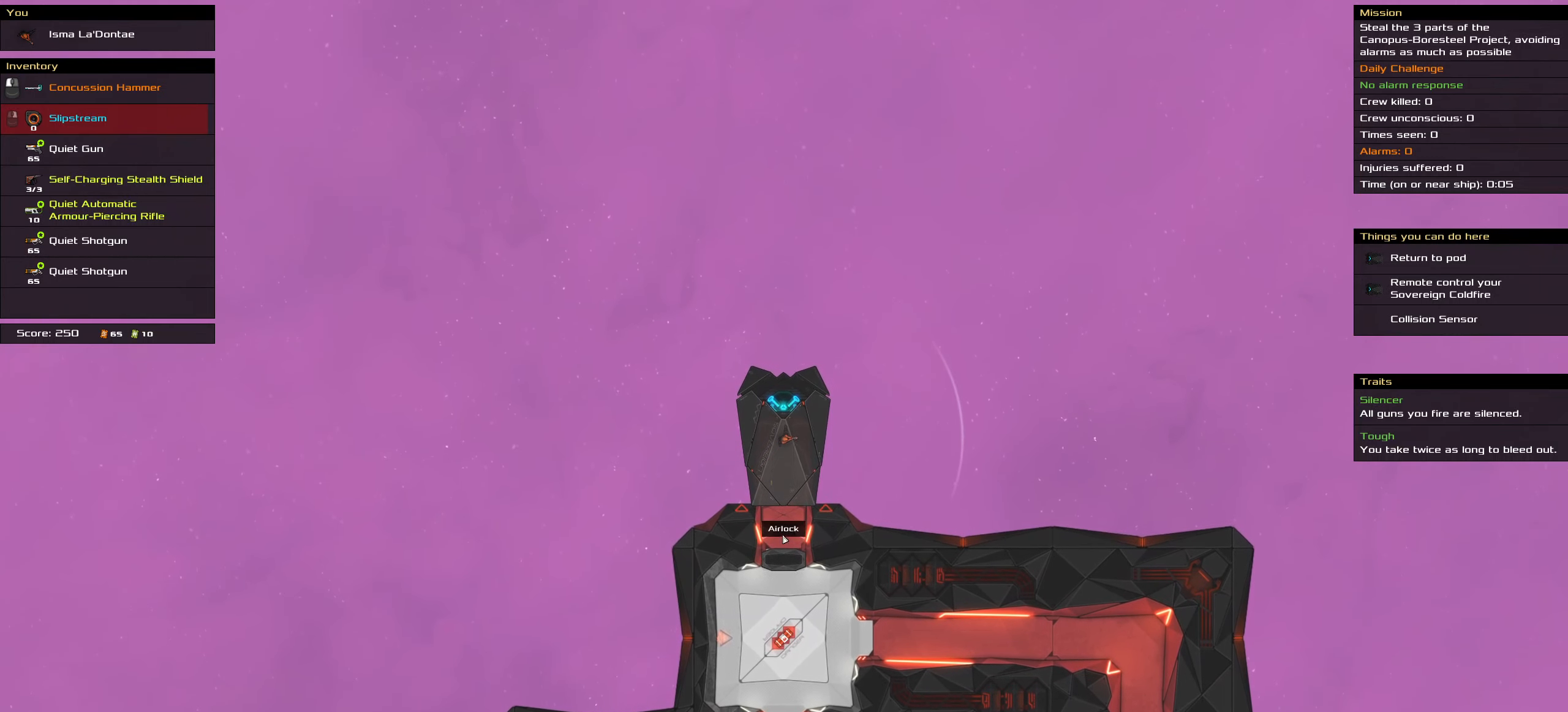
{"keys": [], "mouse": [], "events": []}
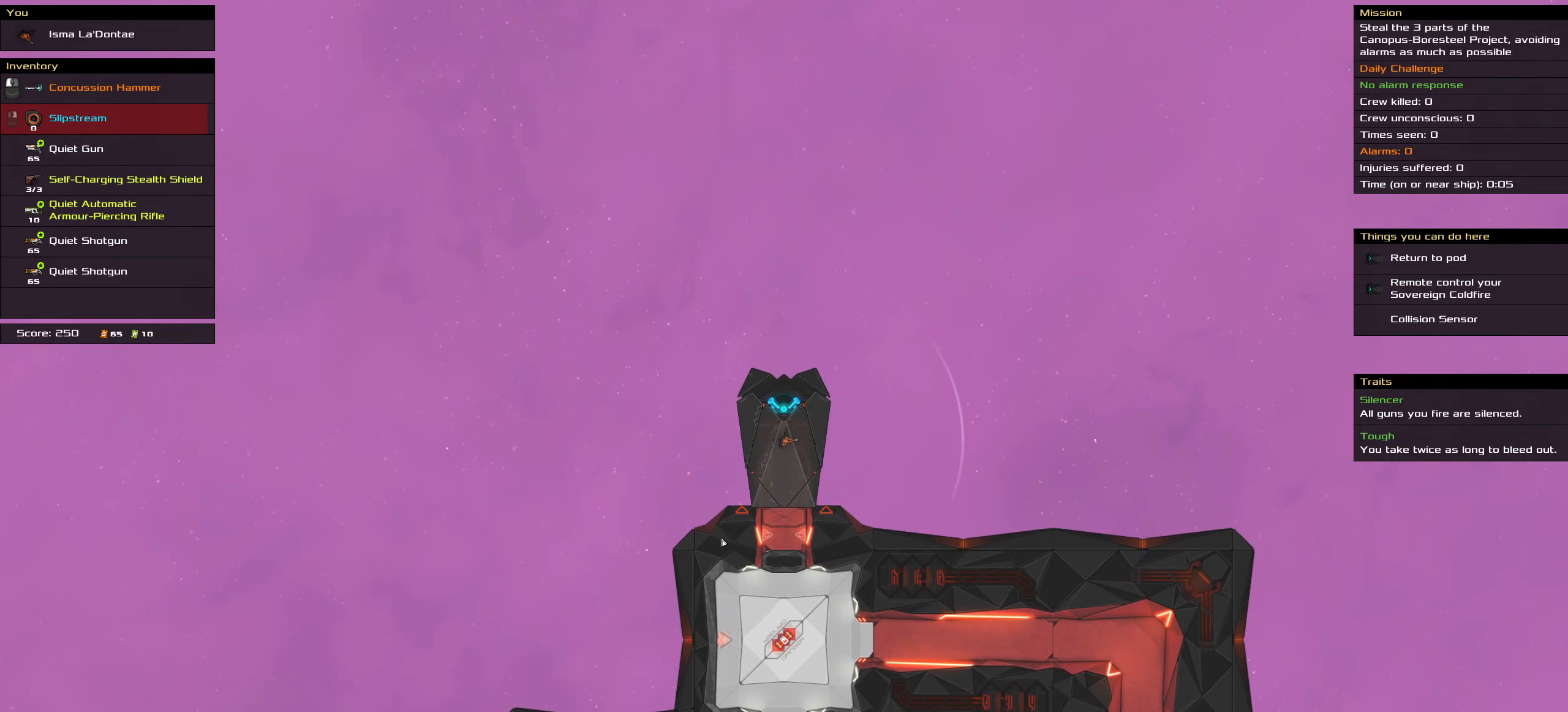
{"keys": ["t"], "mouse": [], "events": [[433, "t", "down"]]}
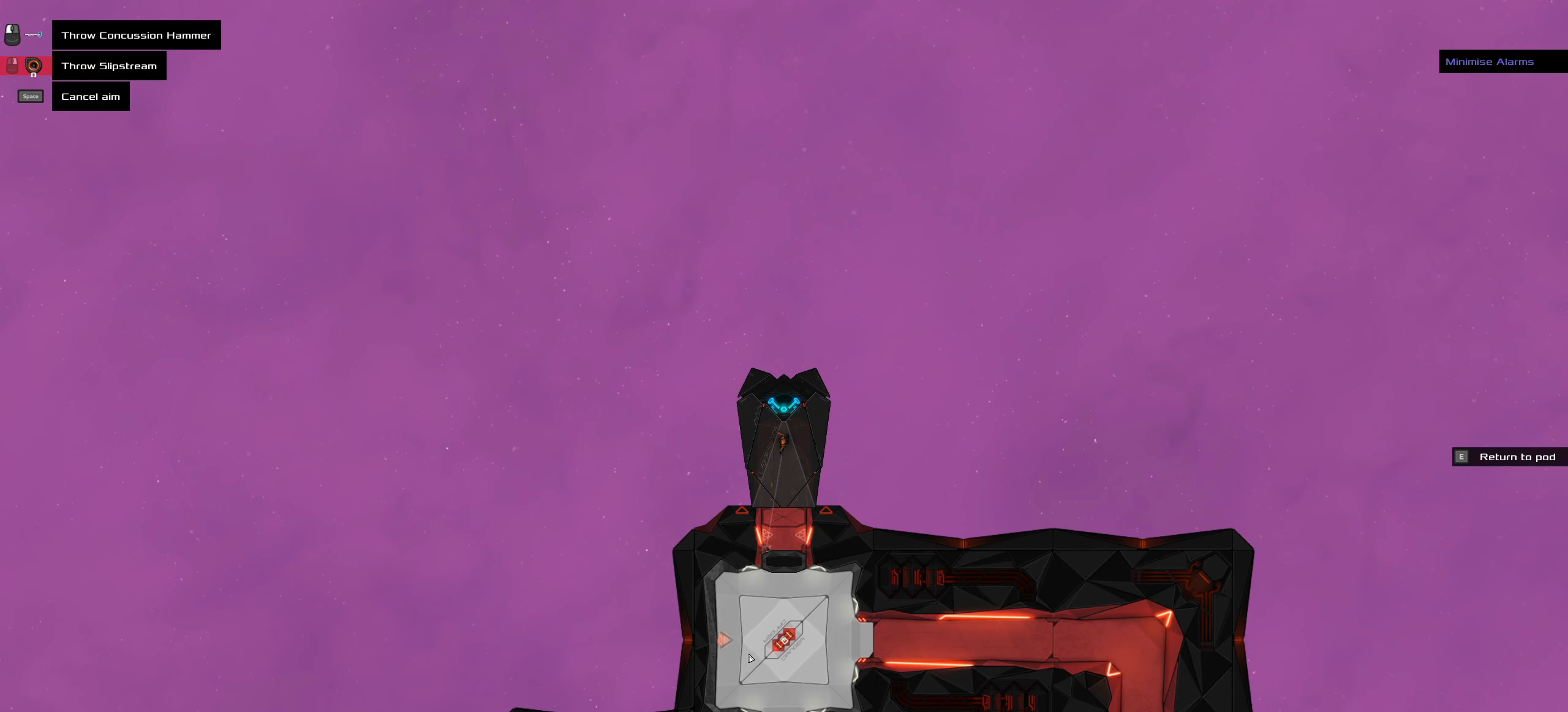
{"keys": [], "mouse": [], "events": [[33, "t", "up"]]}
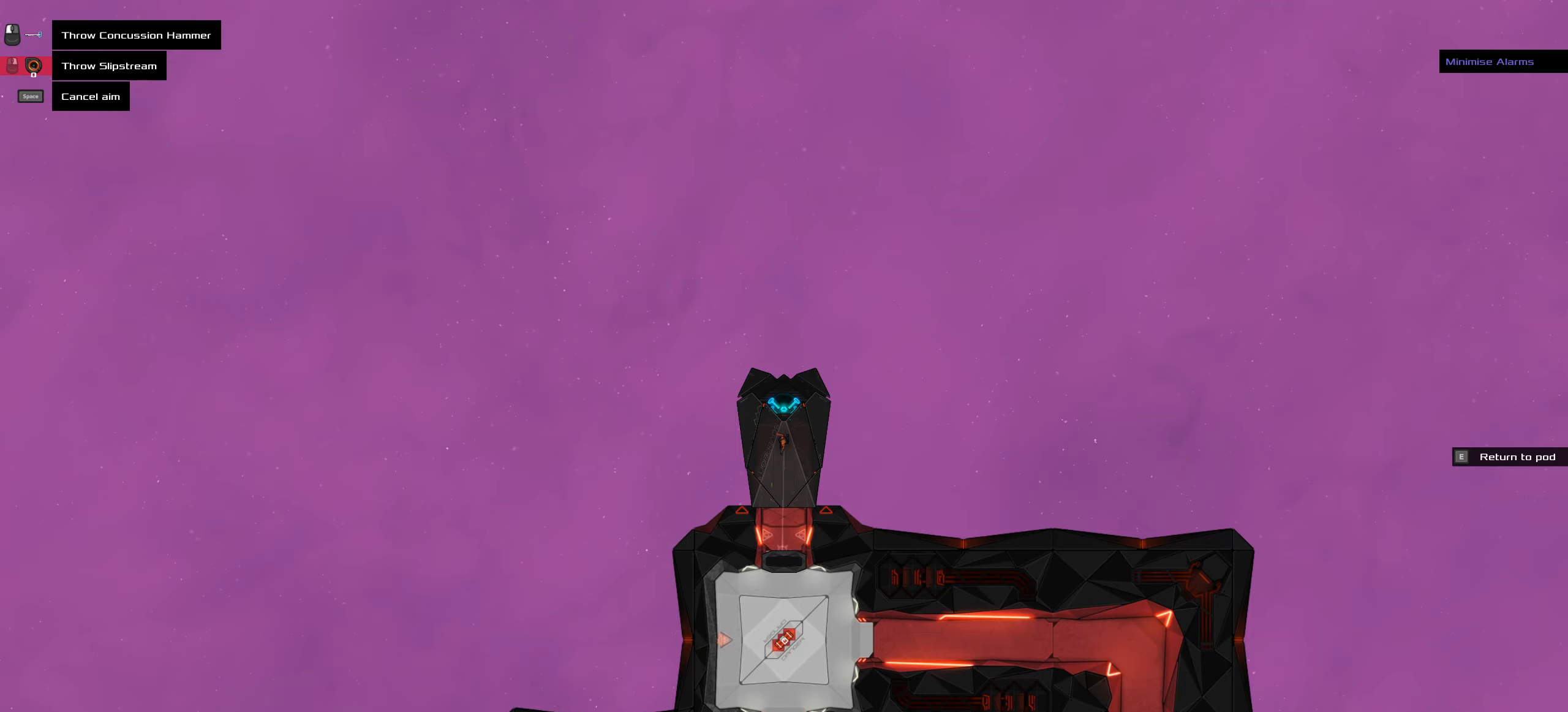
{"keys": ["shift_l"], "mouse": [], "events": [[233, "shift_l", "down"]]}
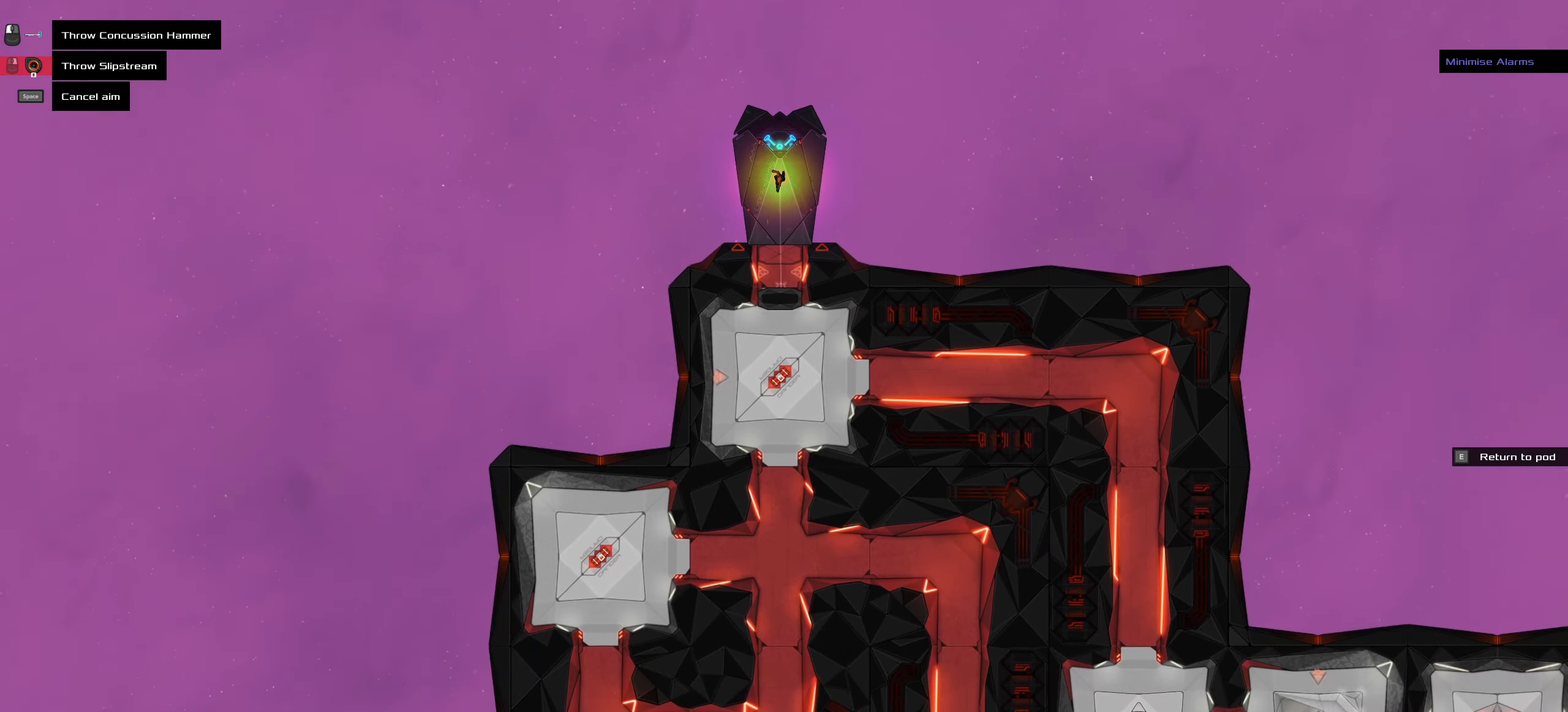
{"keys": [], "mouse": [], "events": [[250, "shift_l", "up"]]}
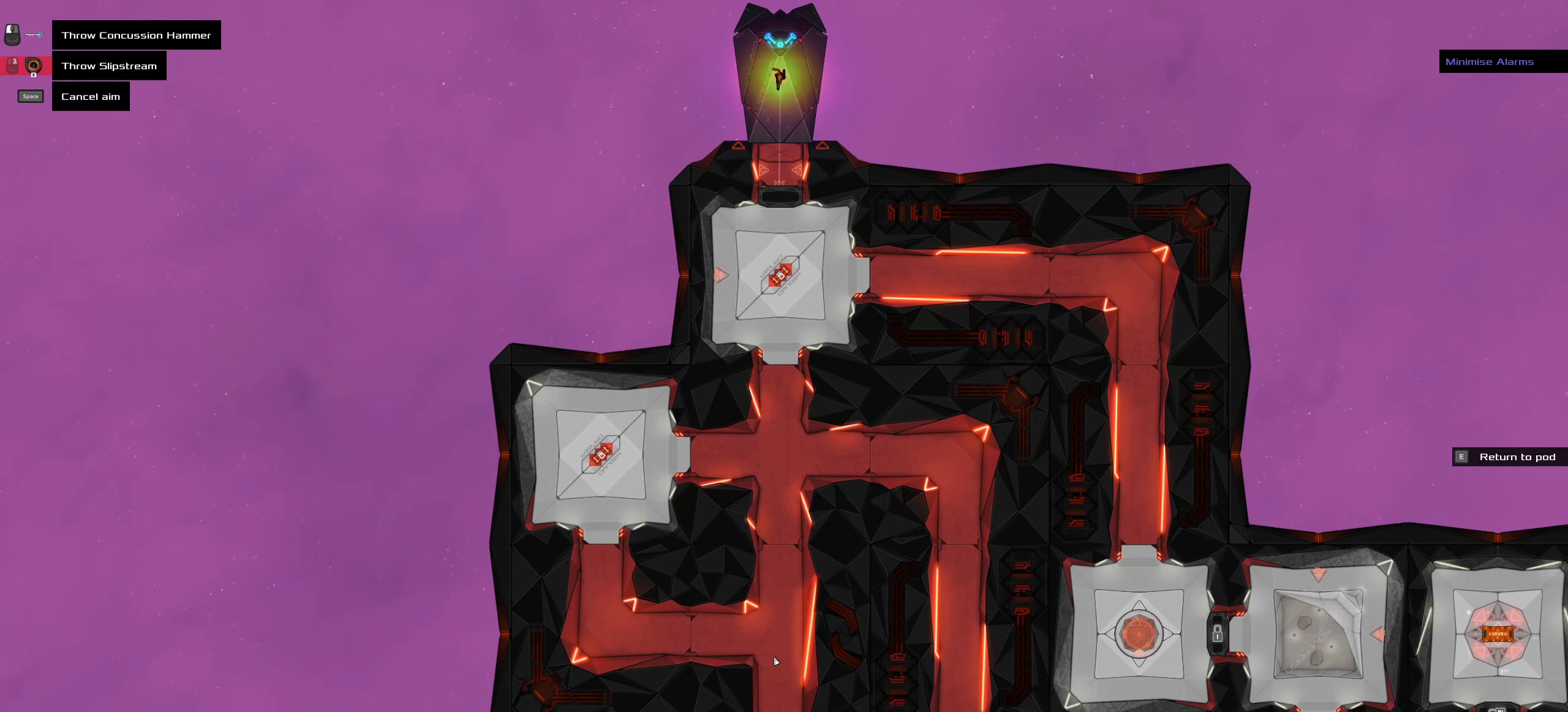
{"keys": ["ctrl_l"], "mouse": [], "events": [[350, "ctrl_l", "down"]]}
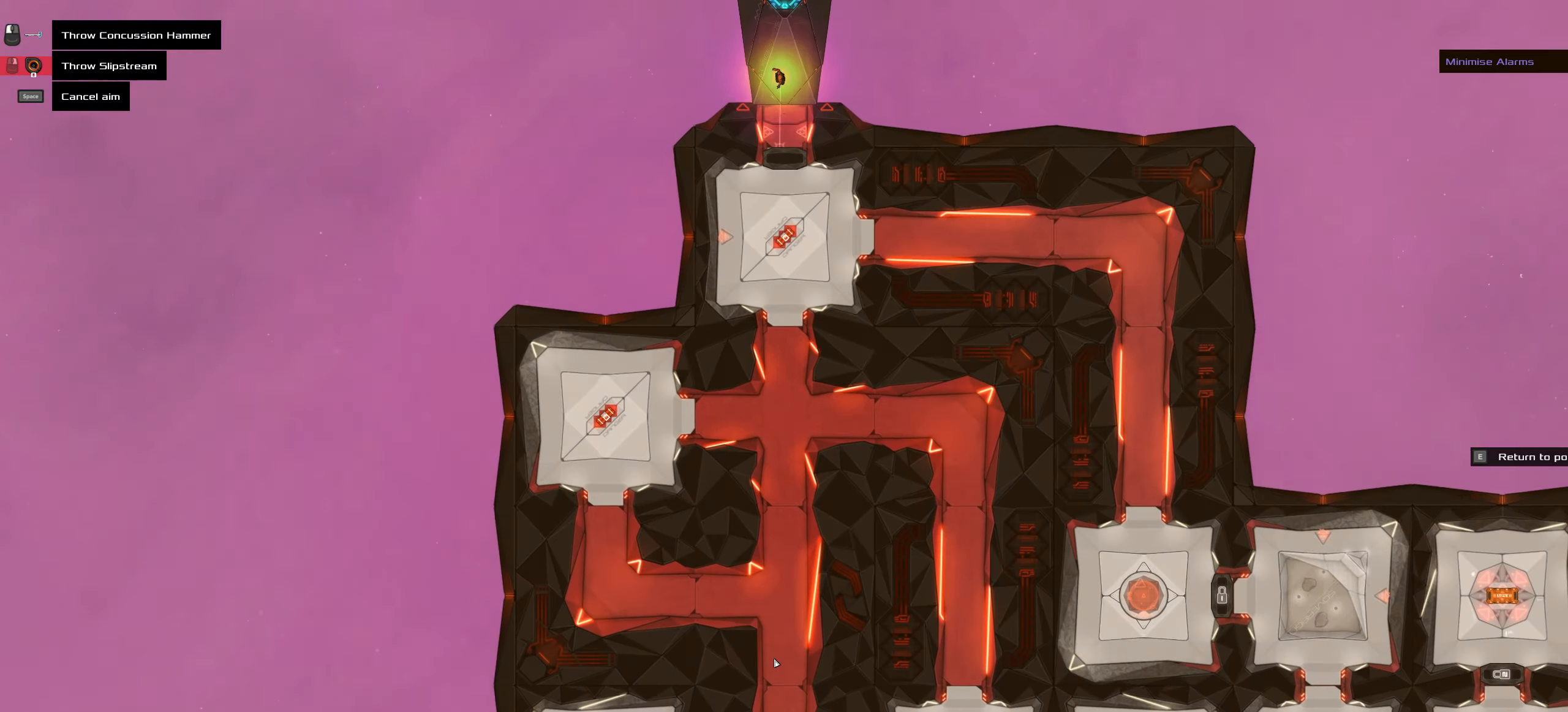
{"keys": ["ctrl_l"], "mouse": [], "events": []}
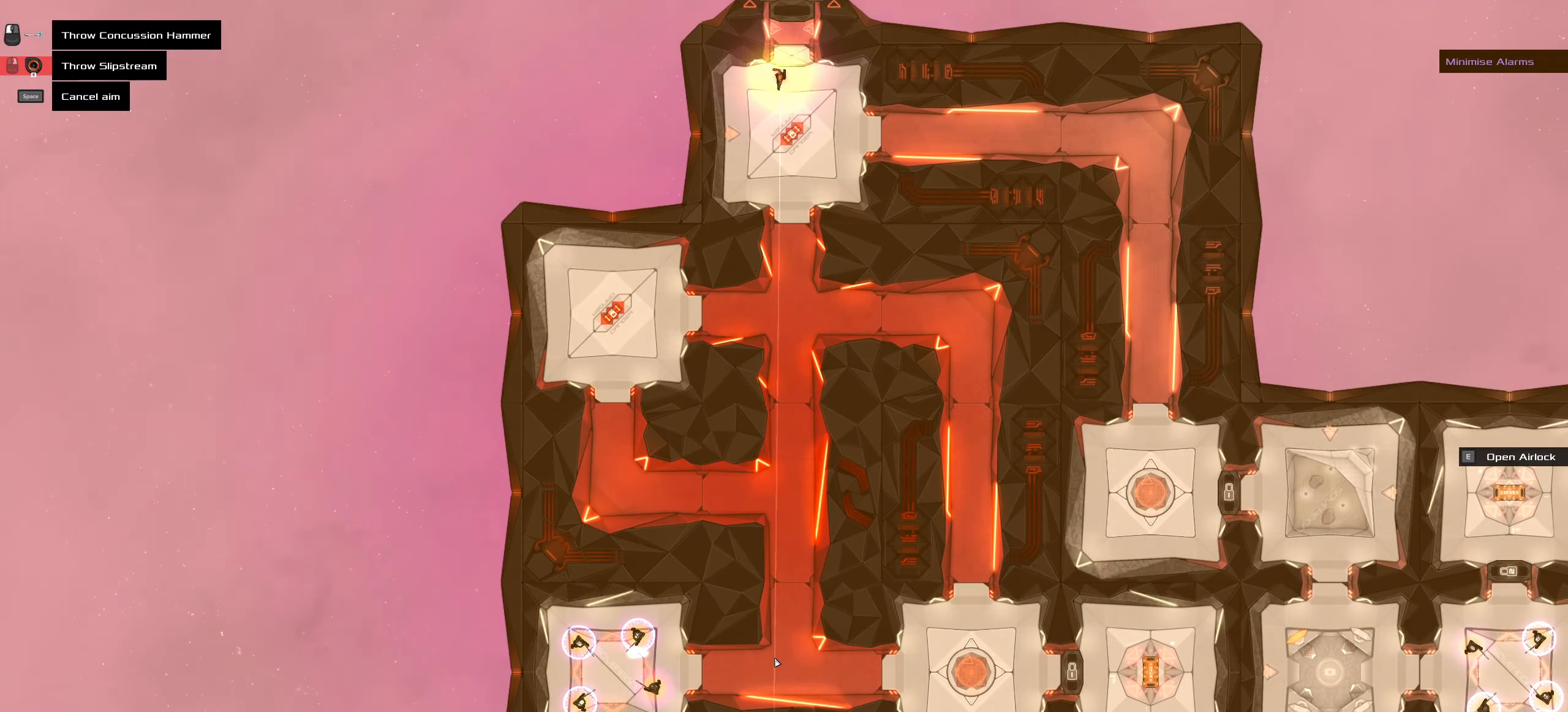
{"keys": [], "mouse": [], "events": [[200, "ctrl_l", "up"], [300, "space", "down"], [433, "space", "up"]]}
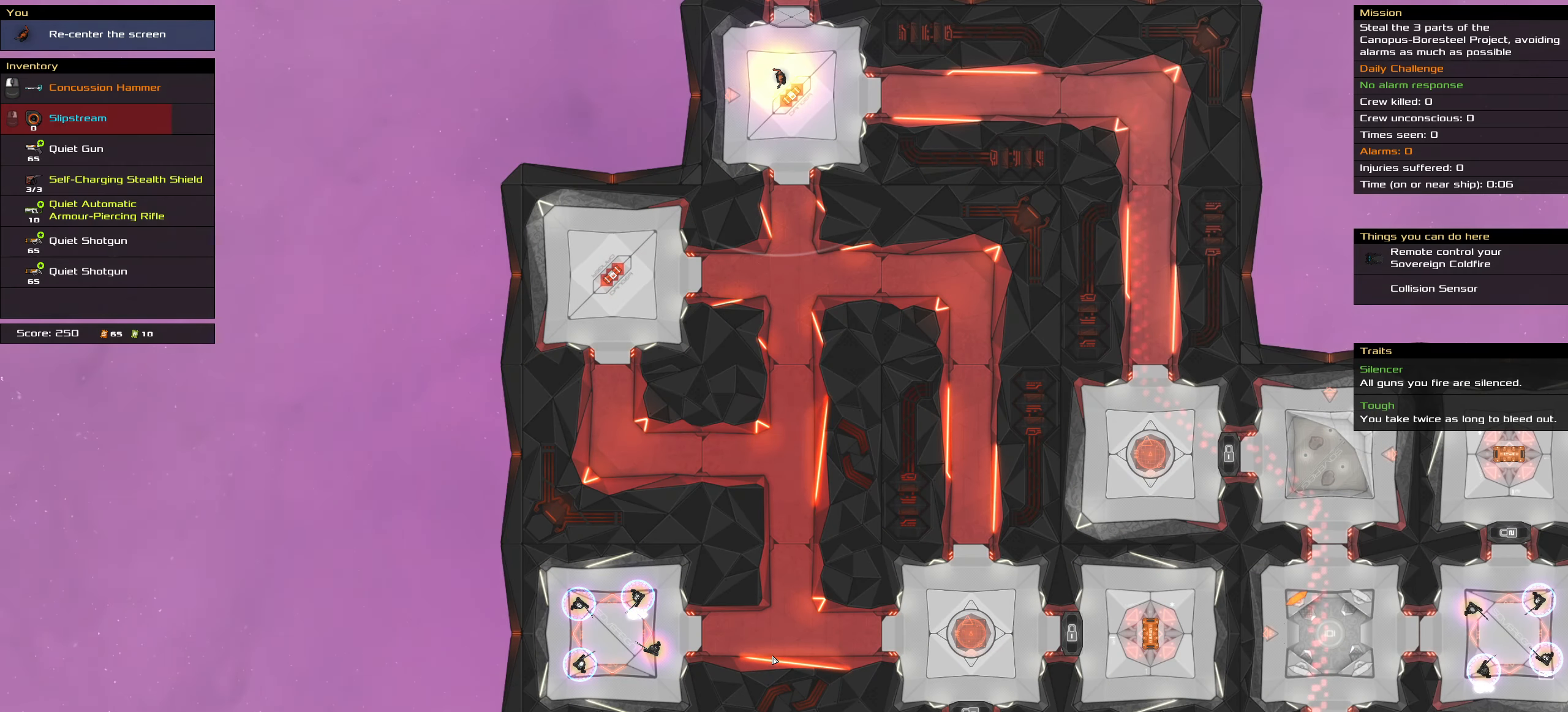
{"keys": [], "mouse": [], "events": []}
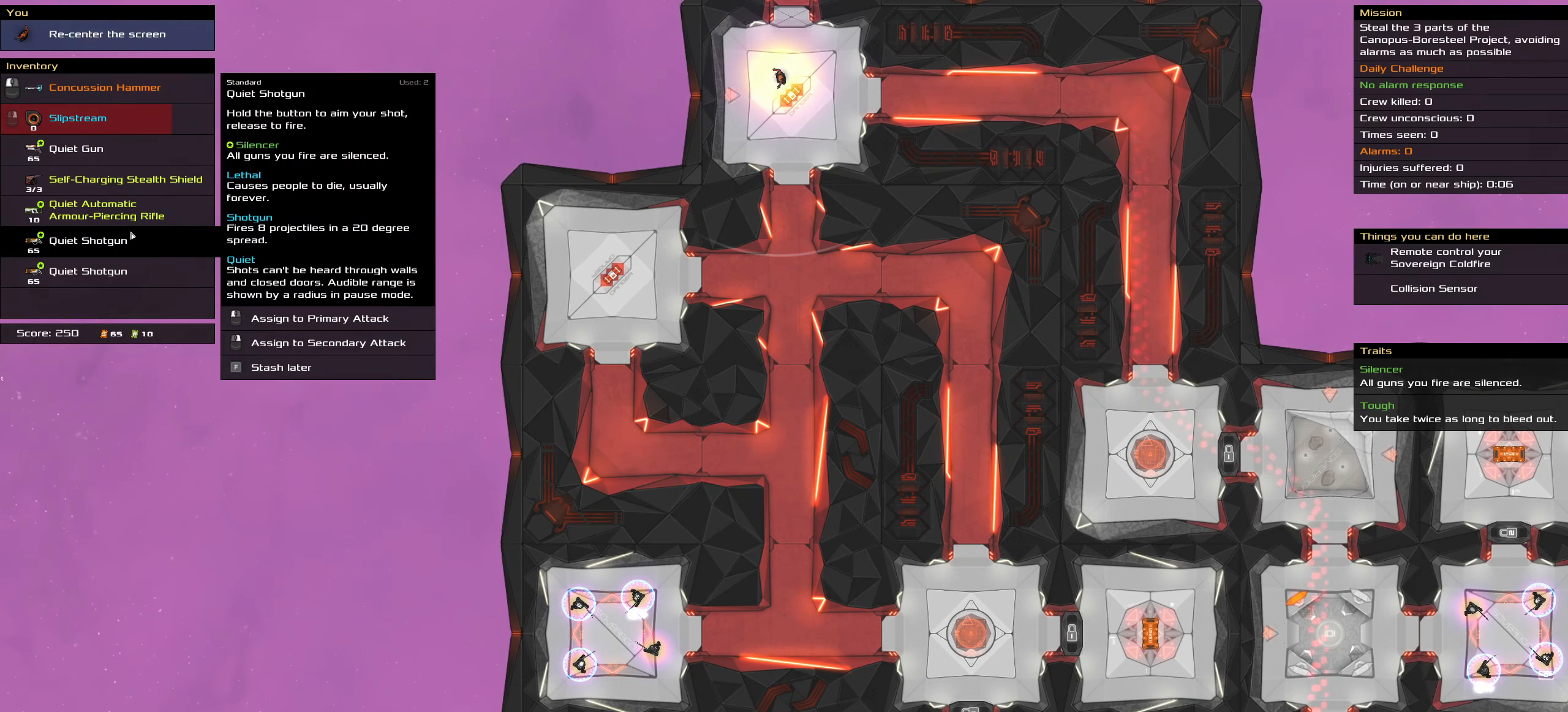
{"keys": [], "mouse": ["right"], "events": [[417, "mouse_right", "down"]]}
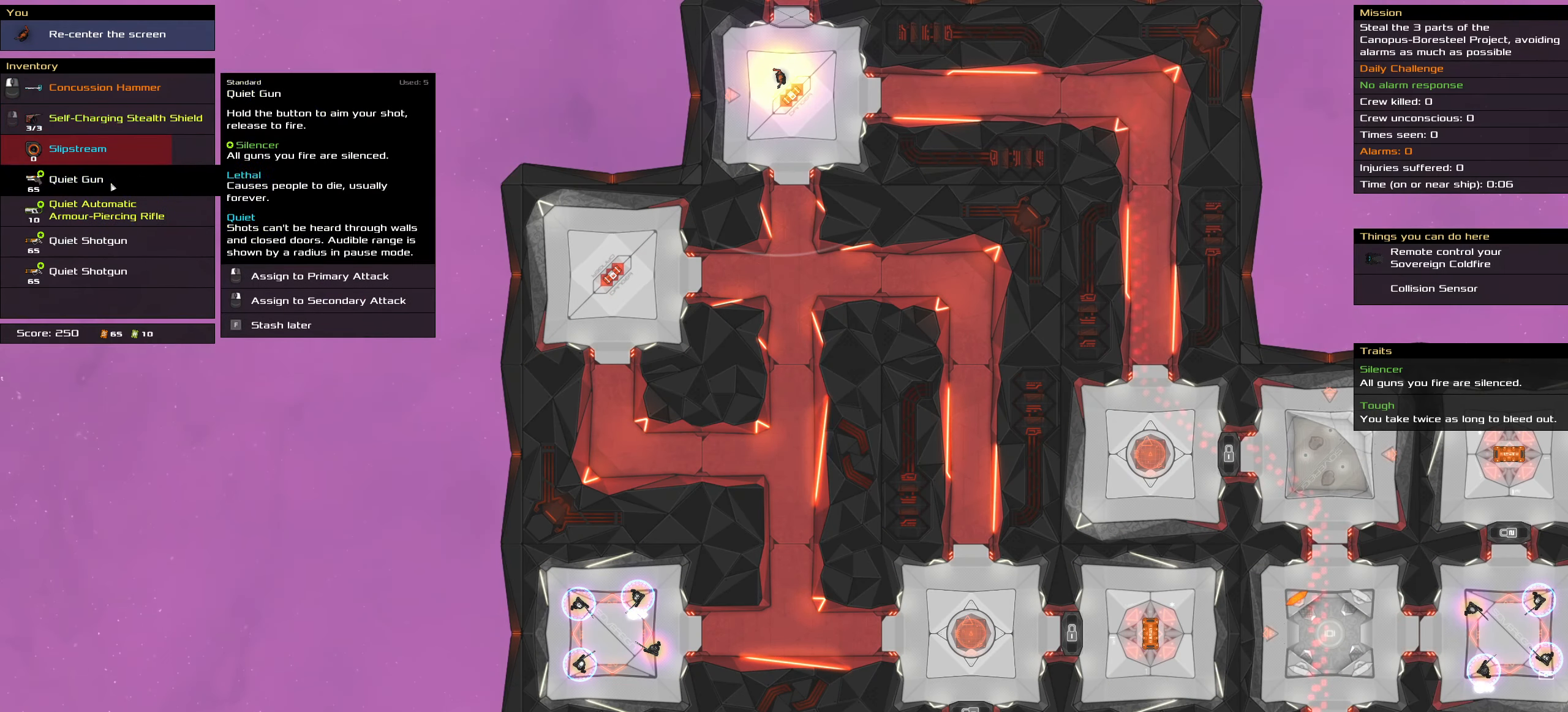
{"keys": ["ctrl_l"], "mouse": [], "events": [[17, "mouse_right", "up"], [200, "ctrl_l", "down"]]}
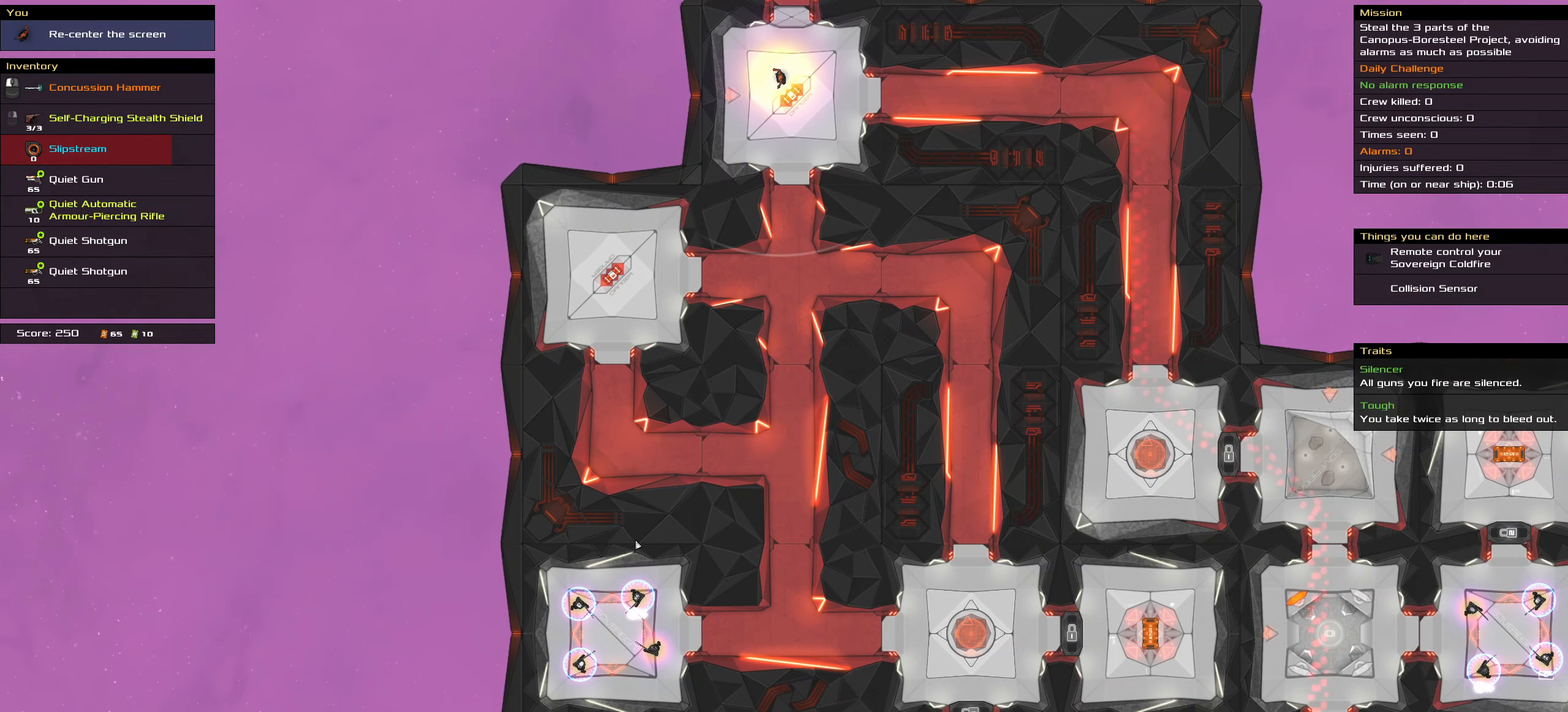
{"keys": ["ctrl_l", "space"], "mouse": [], "events": [[317, "mouse_right", "down"], [350, "mouse_right", "up"], [400, "space", "down"]]}
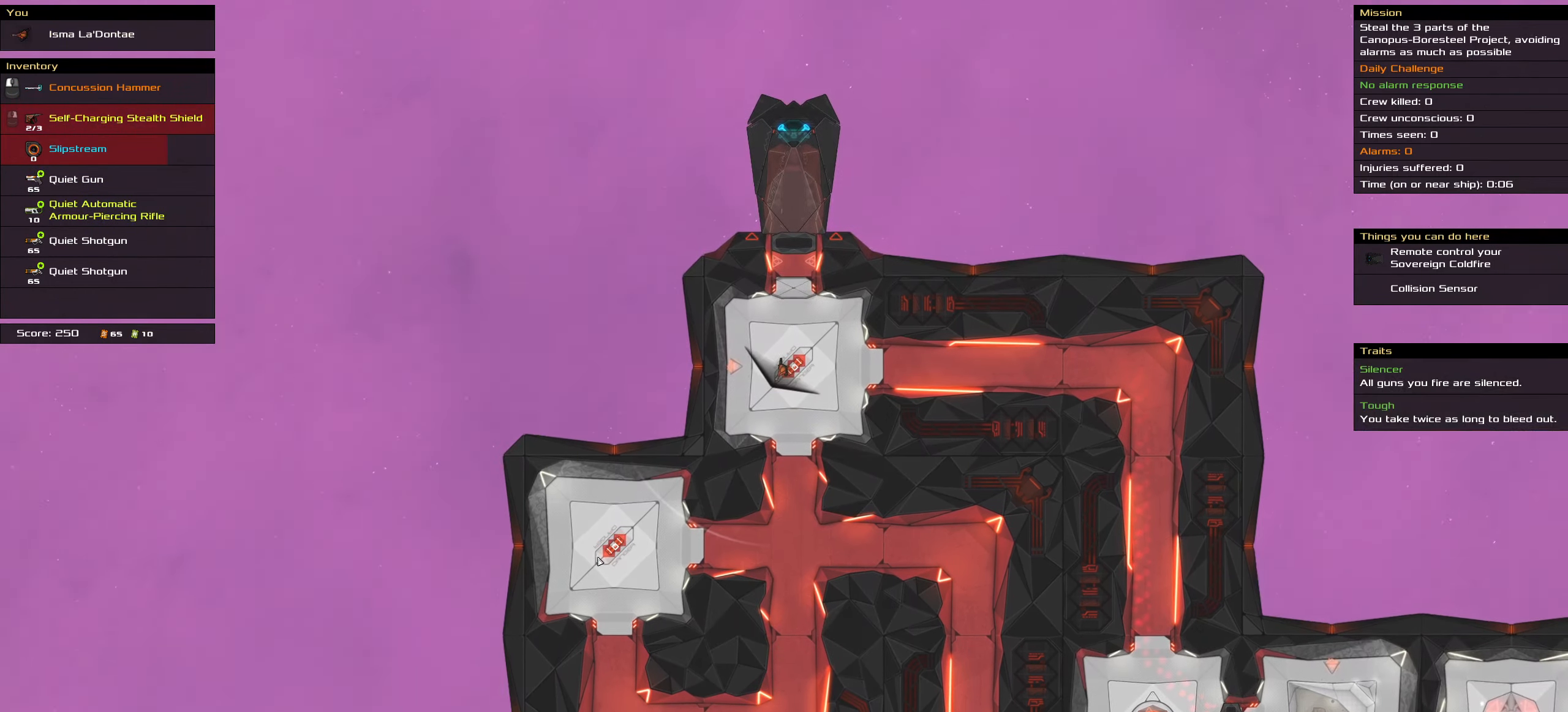
{"keys": [], "mouse": [], "events": [[50, "space", "up"], [133, "ctrl_l", "up"]]}
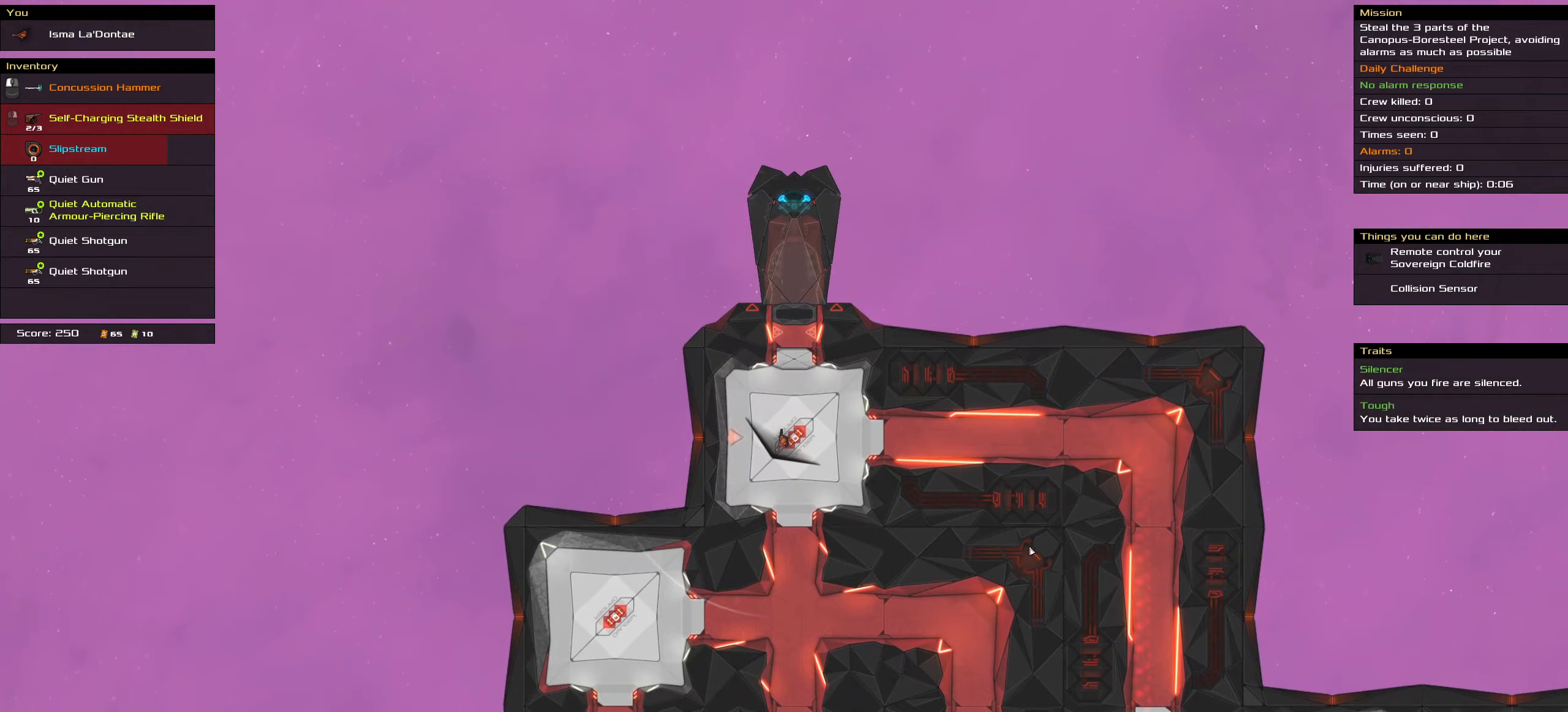
{"keys": [], "mouse": [], "events": []}
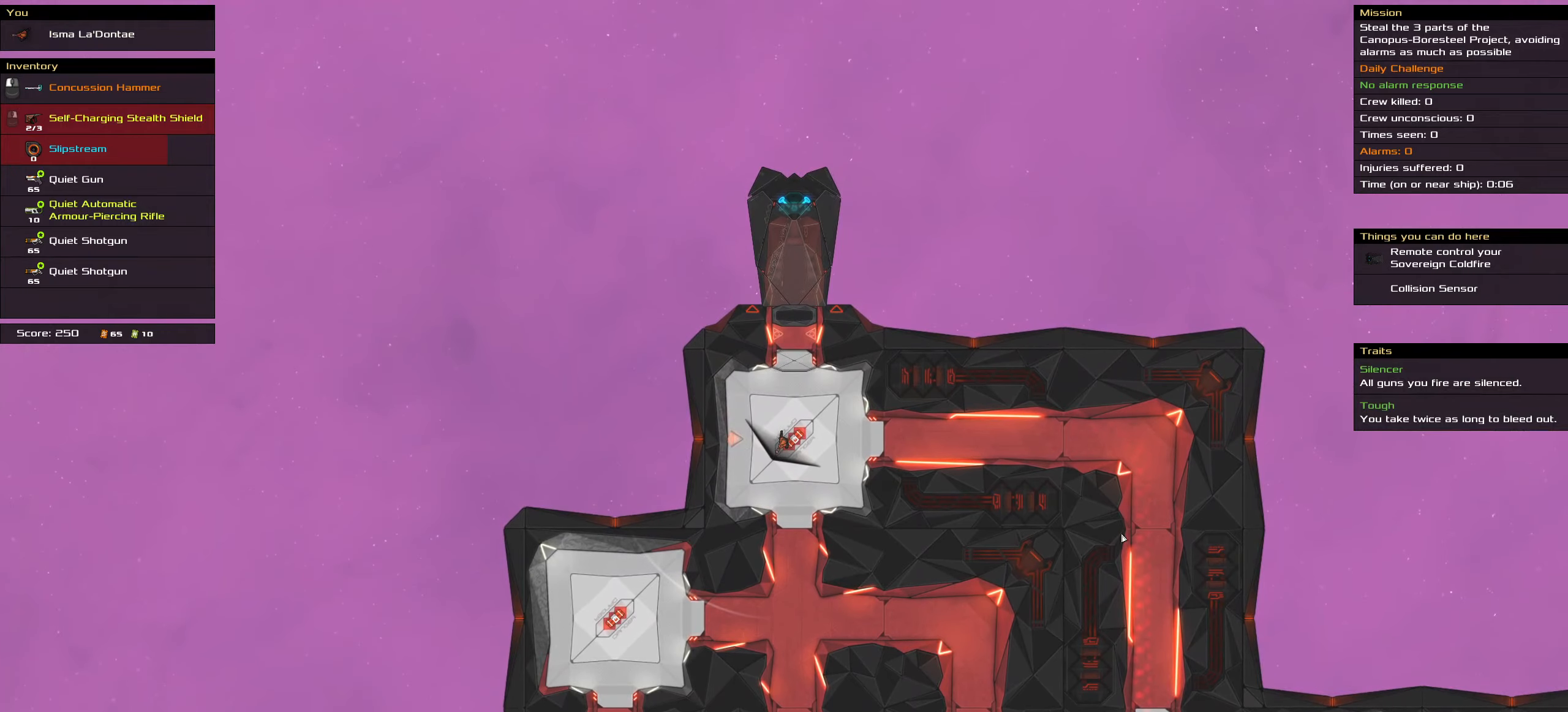
{"keys": [], "mouse": [], "events": []}
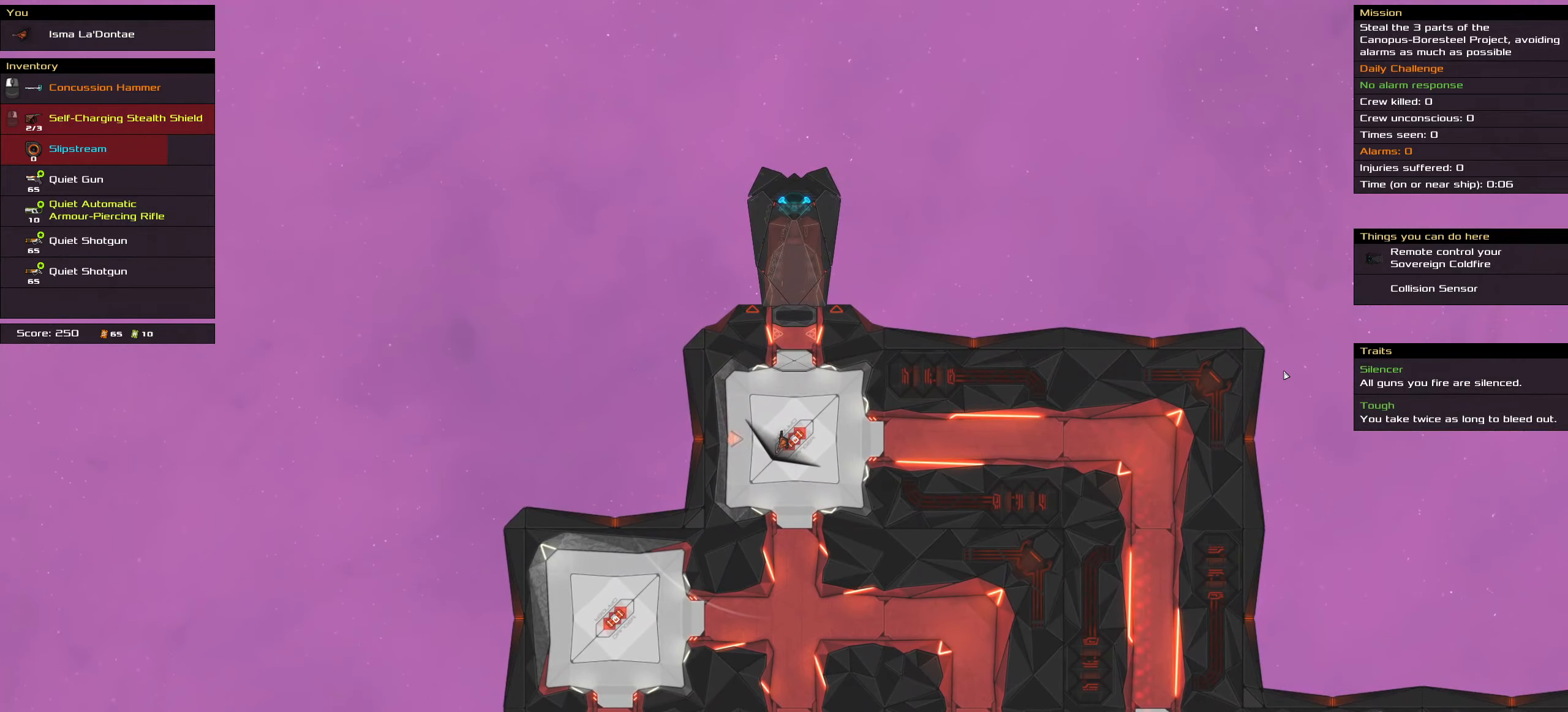
{"keys": [], "mouse": [], "events": []}
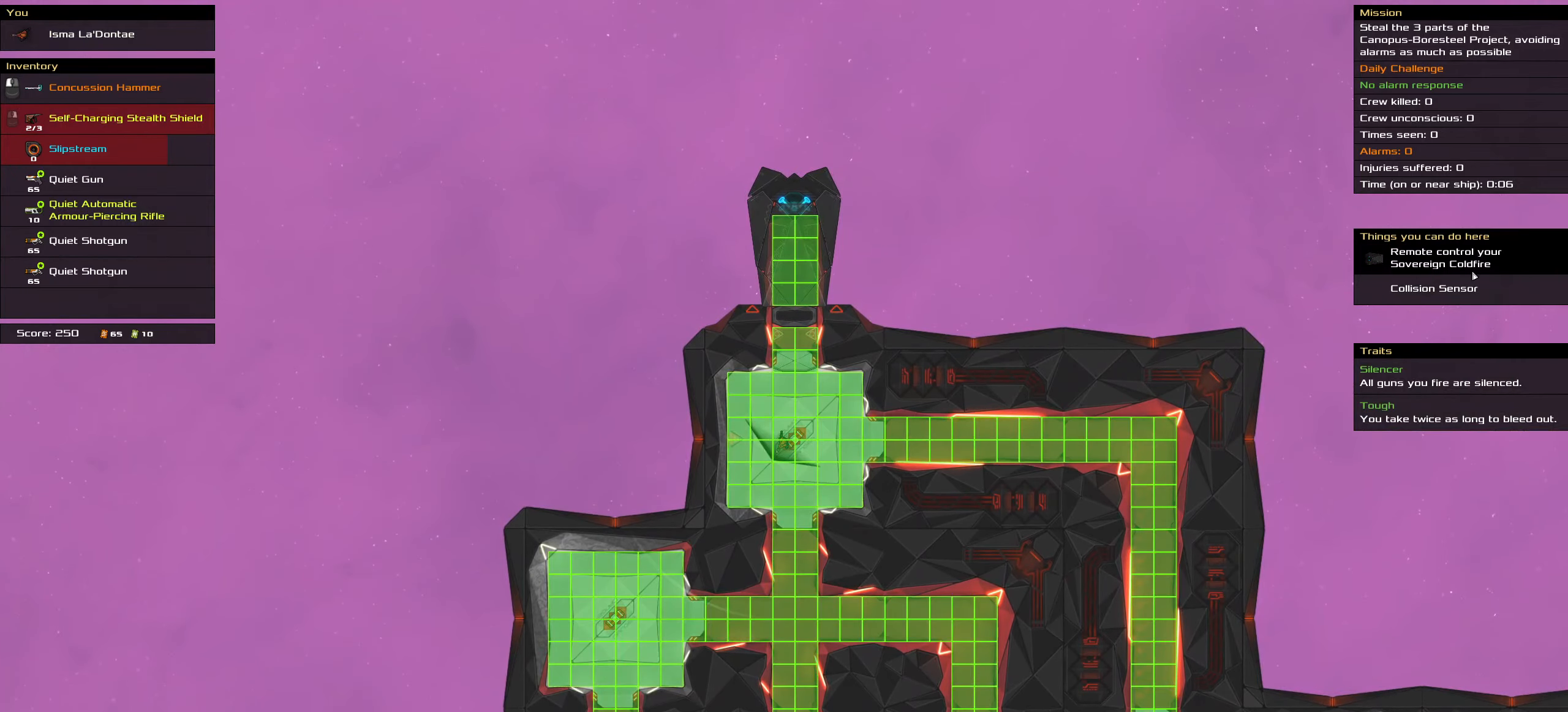
{"keys": ["ctrl_l"], "mouse": [], "events": [[334, "ctrl_l", "down"]]}
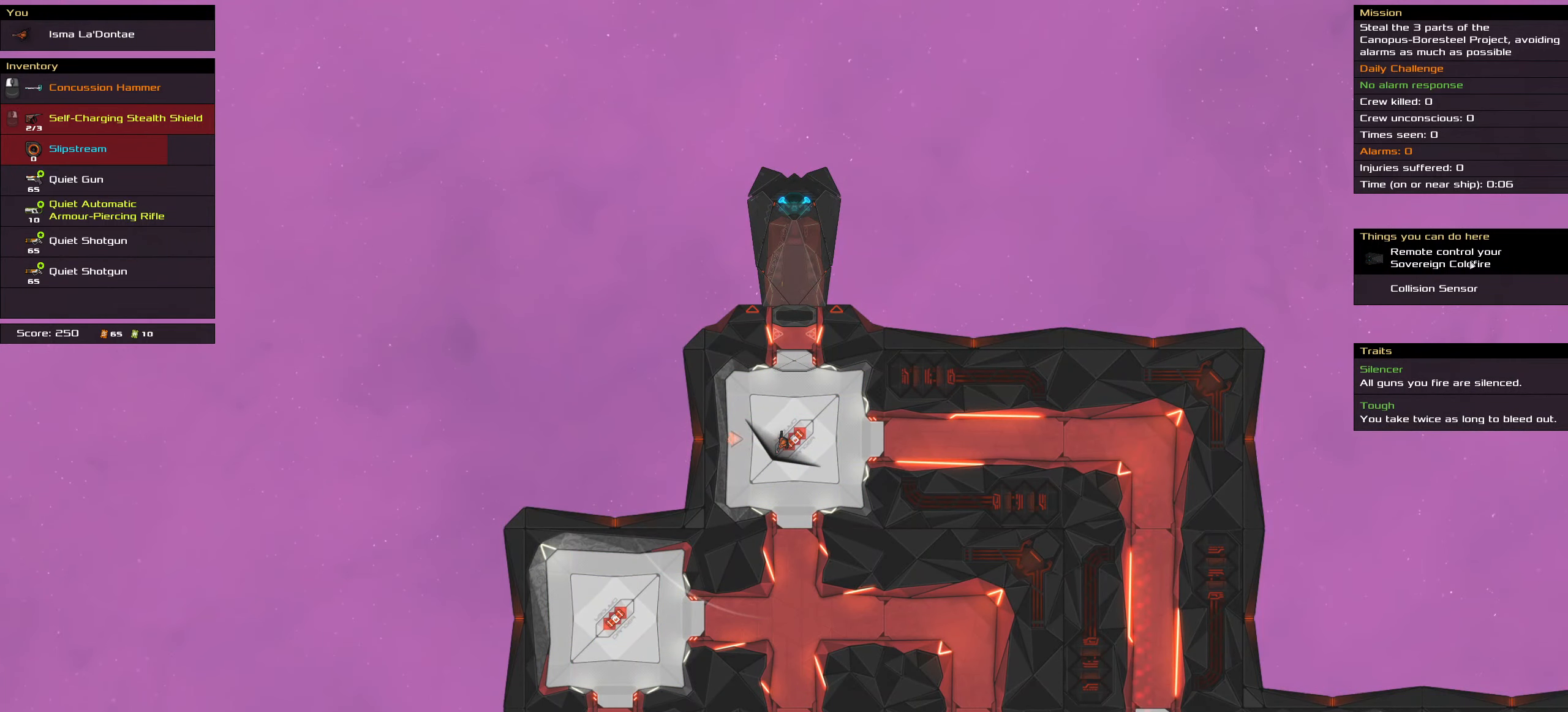
{"keys": ["ctrl_l"], "mouse": [], "events": []}
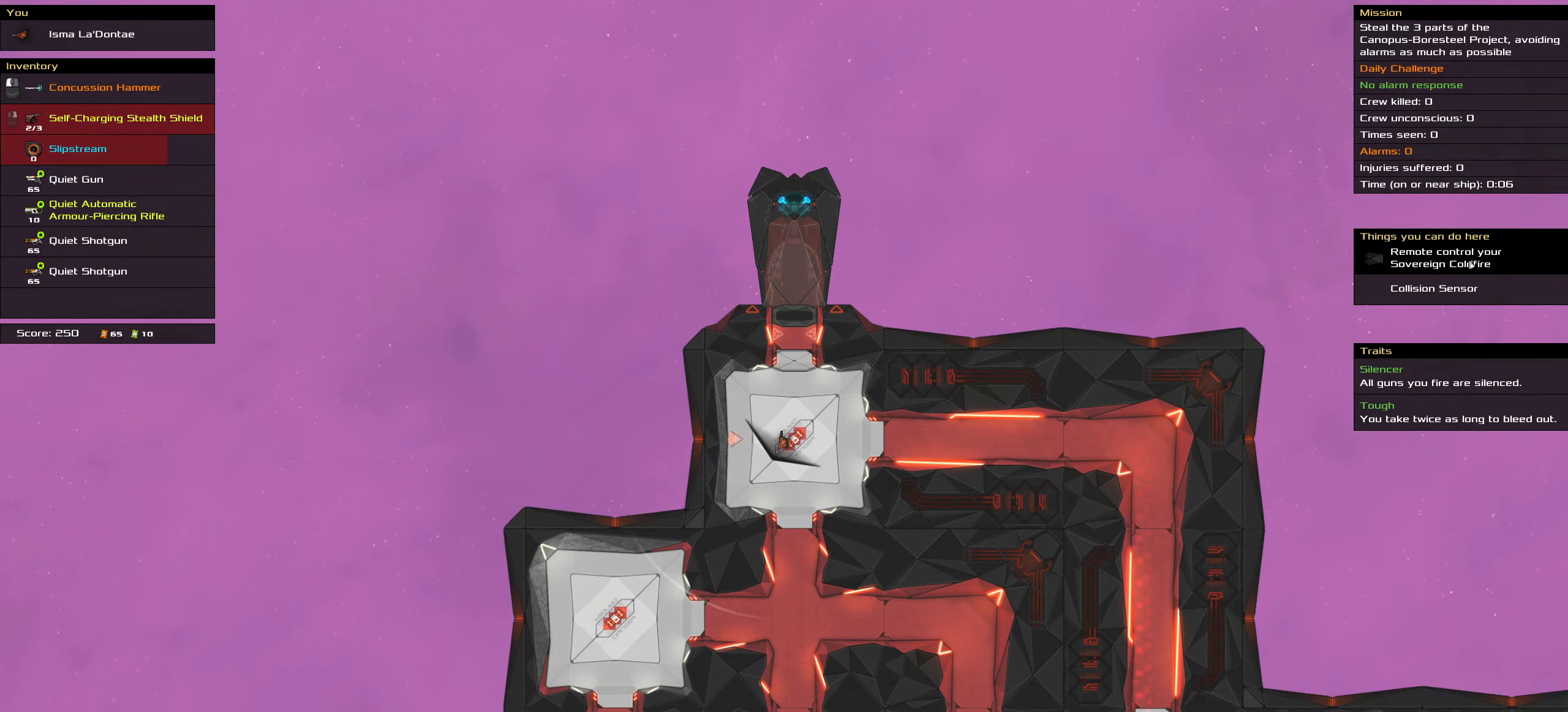
{"keys": ["ctrl_l"], "mouse": [], "events": []}
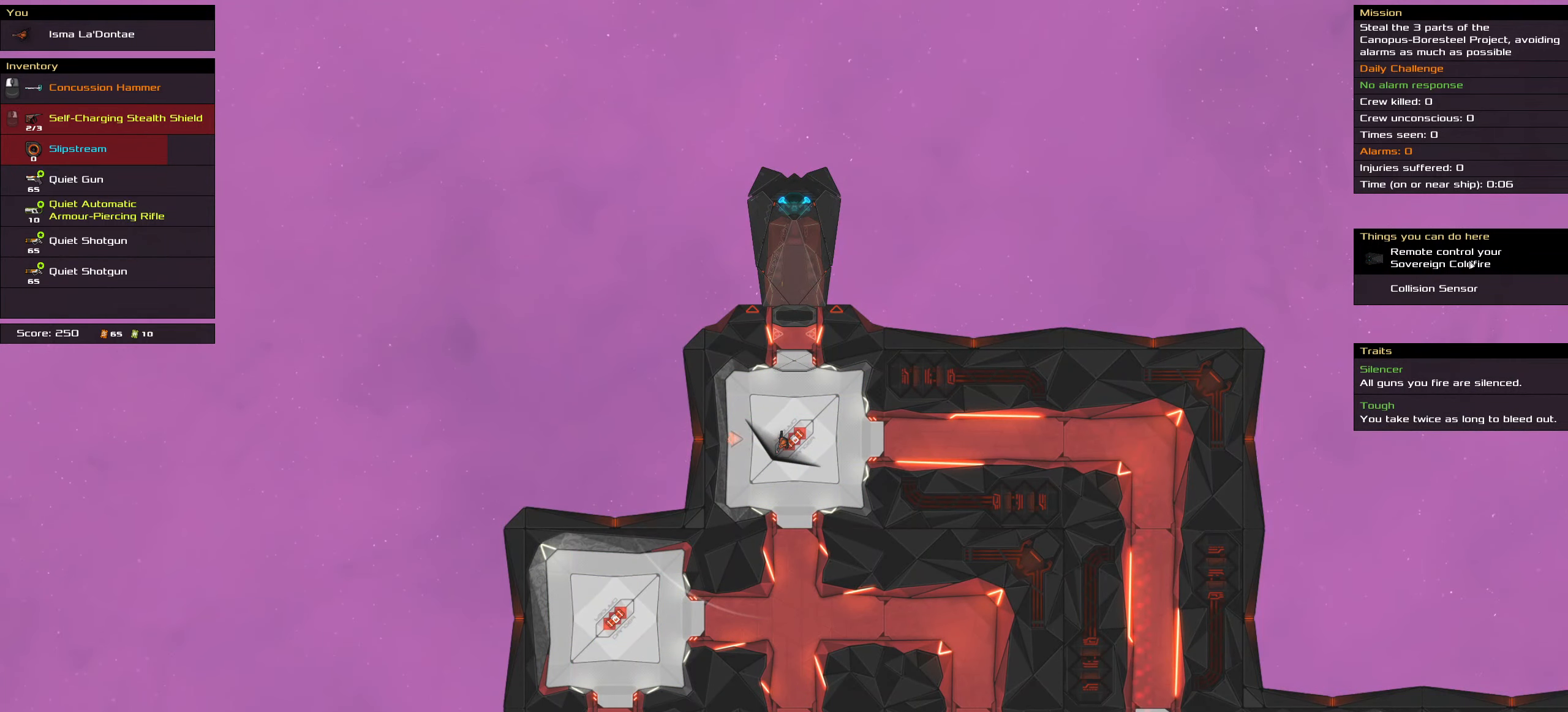
{"keys": ["ctrl_l"], "mouse": [], "events": []}
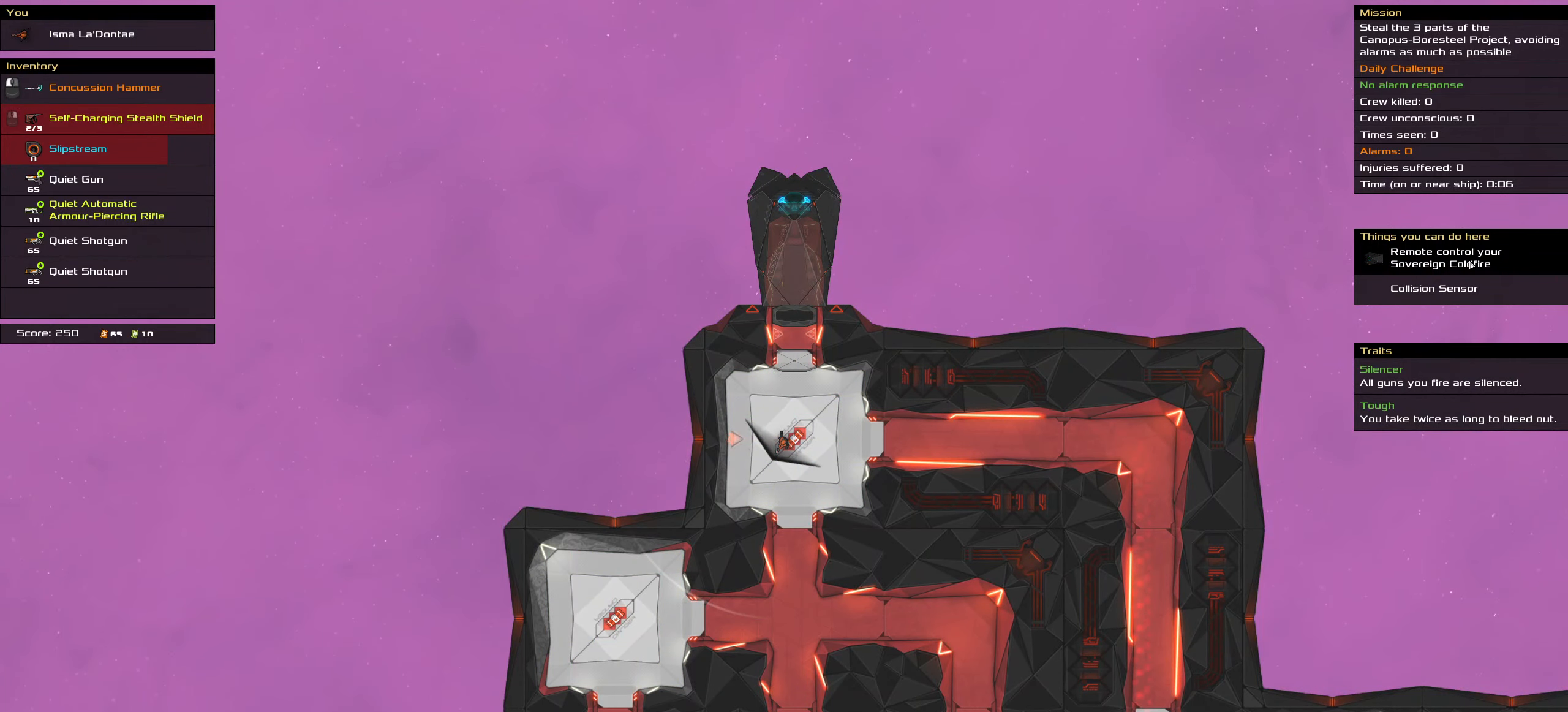
{"keys": ["ctrl_l"], "mouse": [], "events": [[84, "mouse_left", "down"], [167, "mouse_left", "up"], [217, "space", "down"], [300, "space", "up"]]}
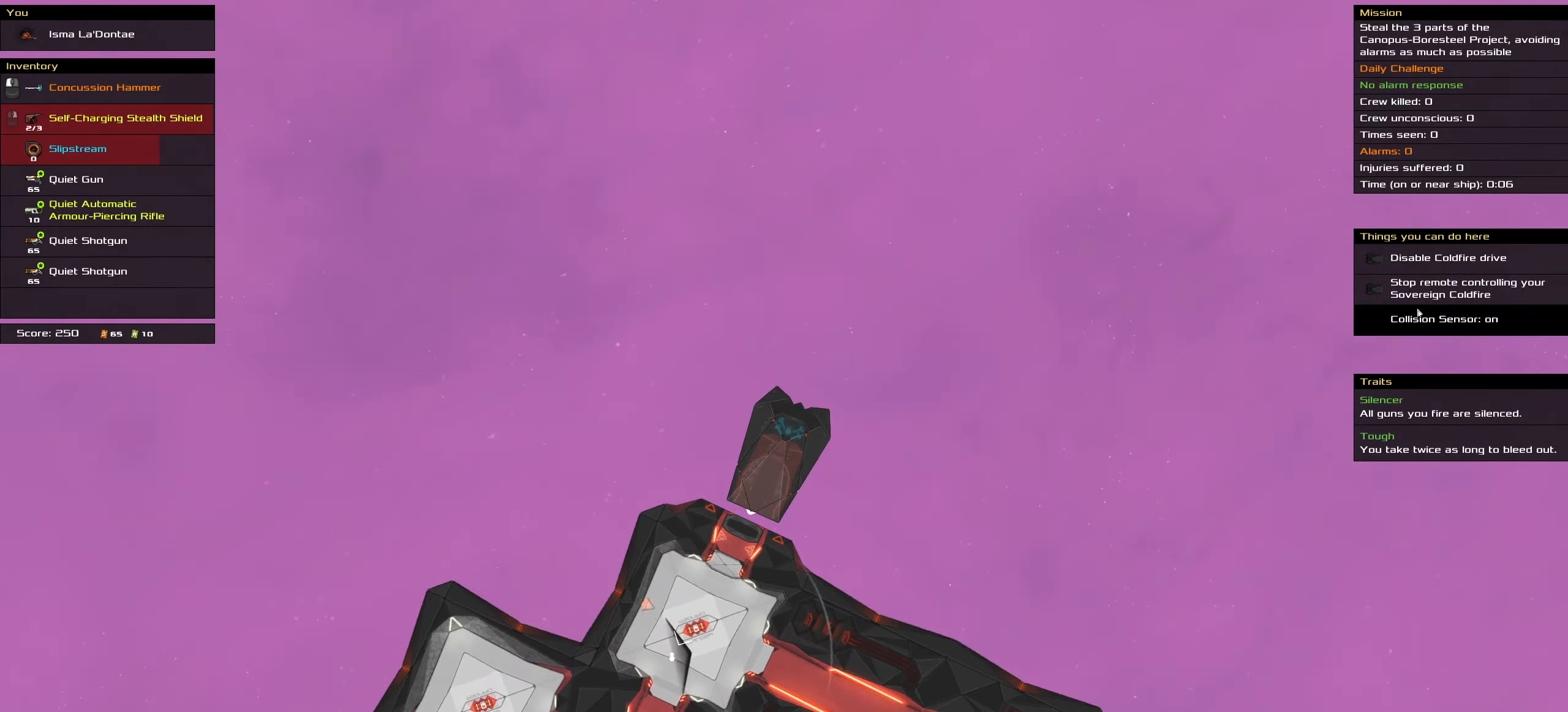
{"keys": ["ctrl_l"], "mouse": [], "events": []}
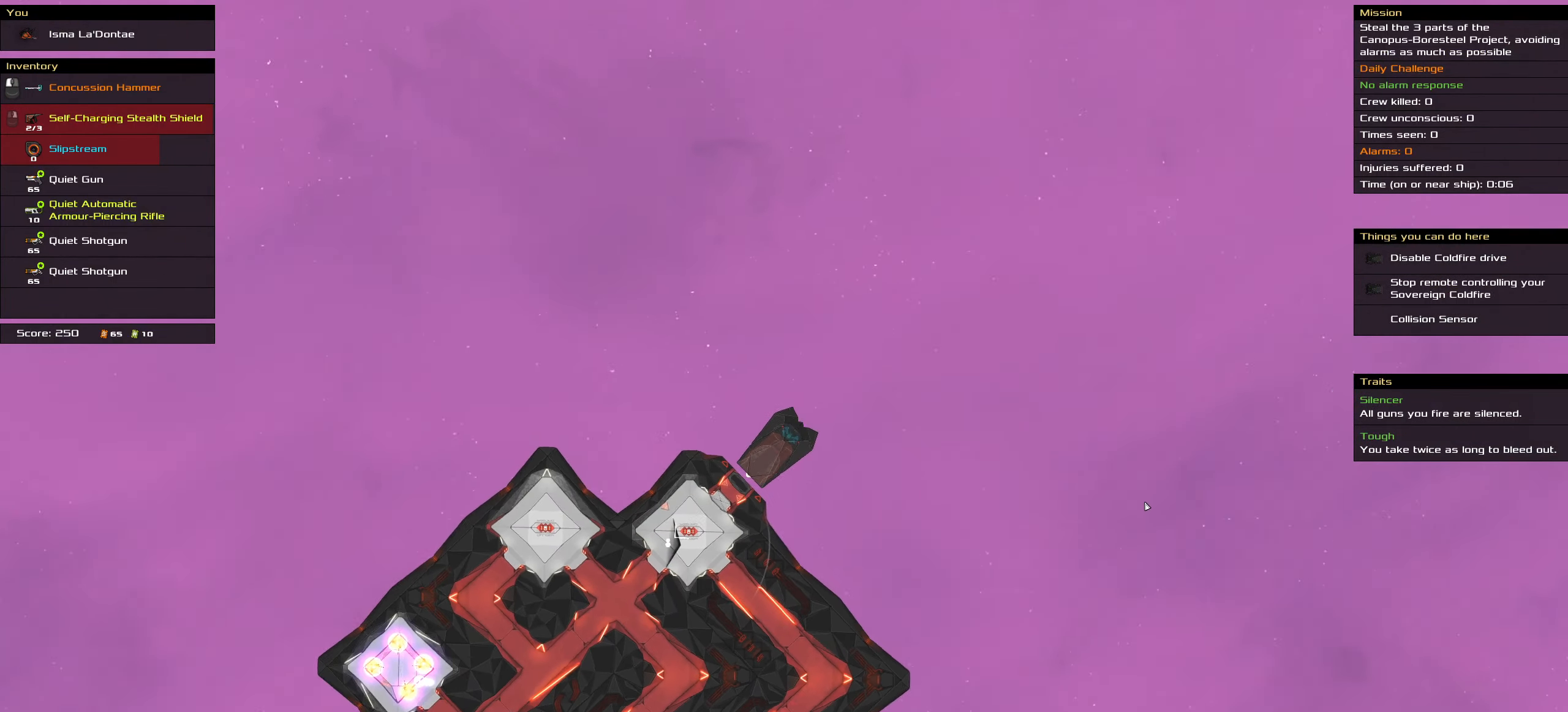
{"keys": ["ctrl_l"], "mouse": [], "events": []}
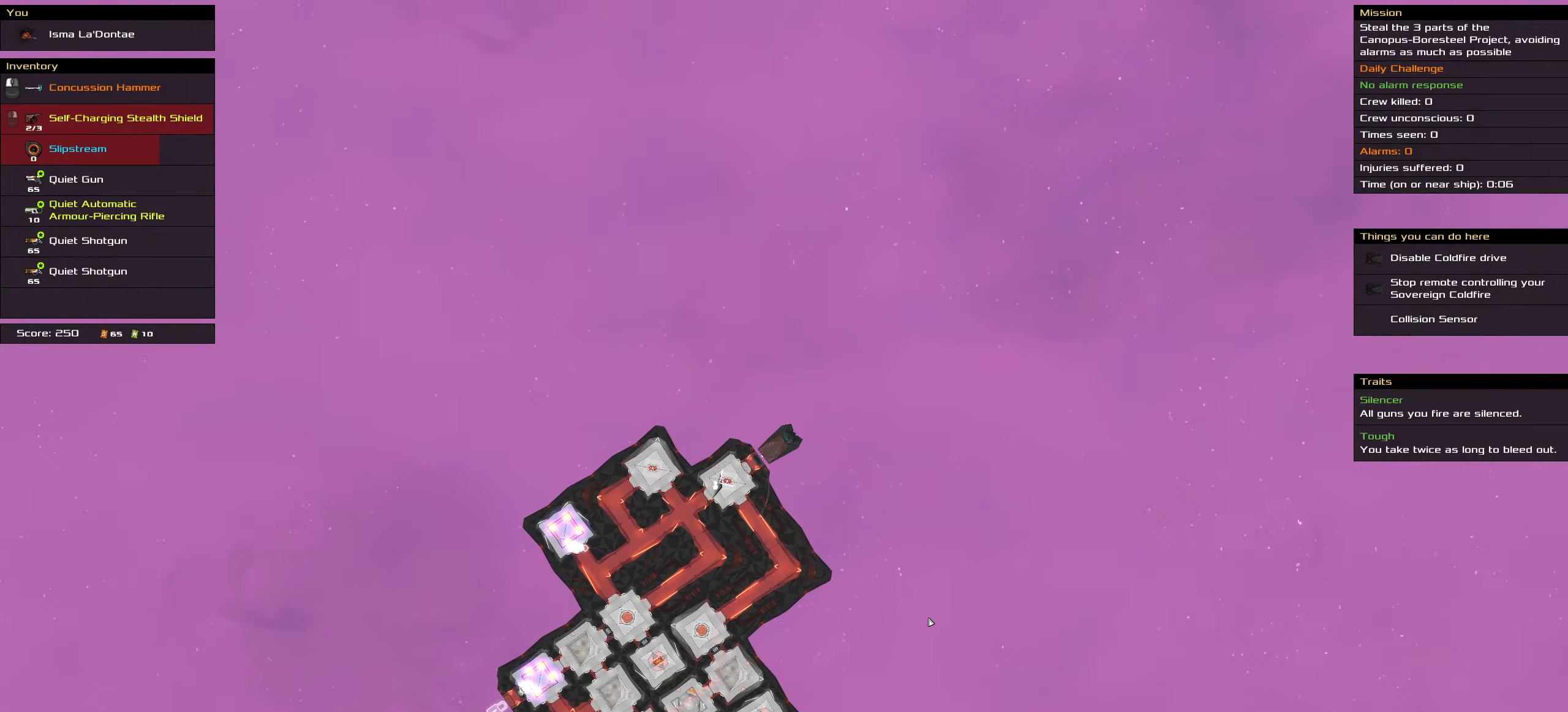
{"keys": ["ctrl_l"], "mouse": [], "events": []}
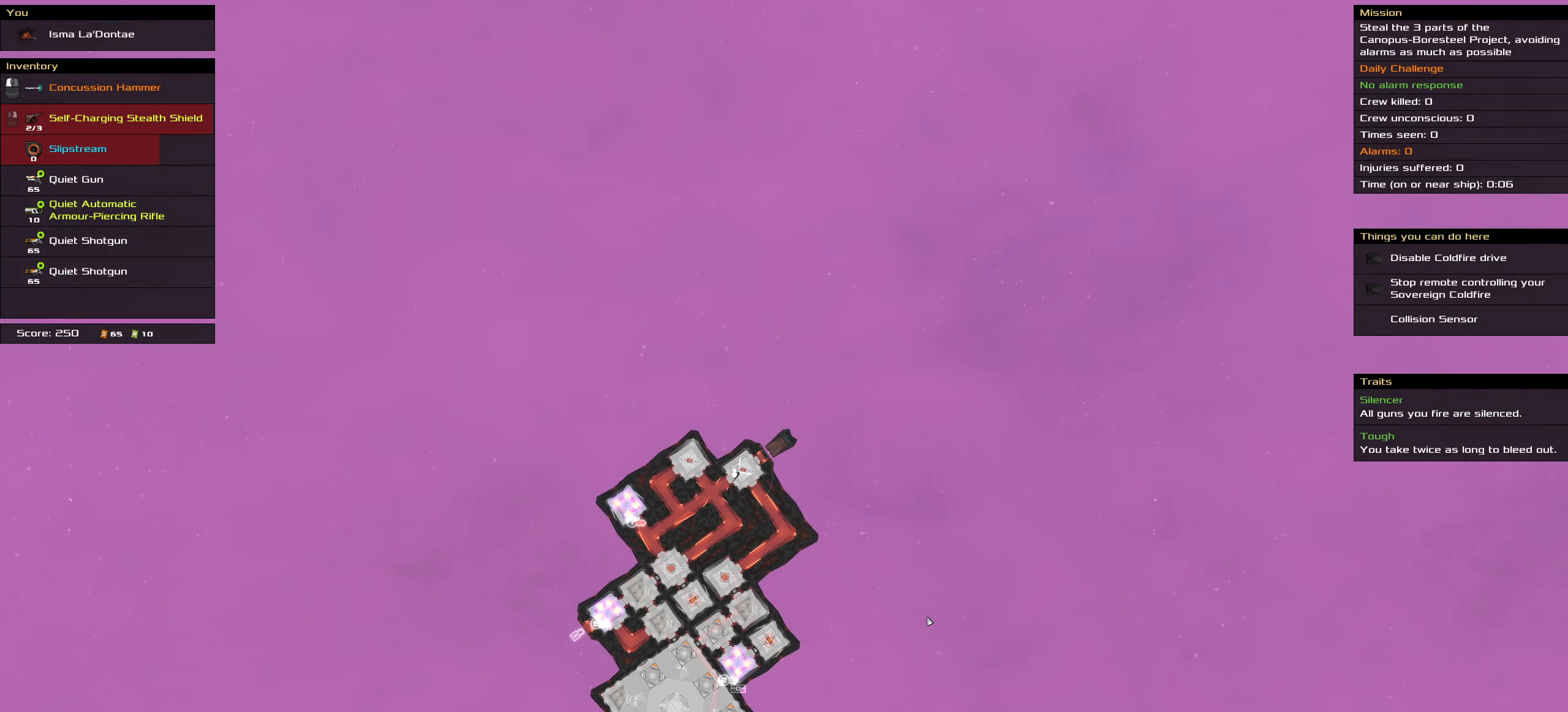
{"keys": ["ctrl_l"], "mouse": [], "events": []}
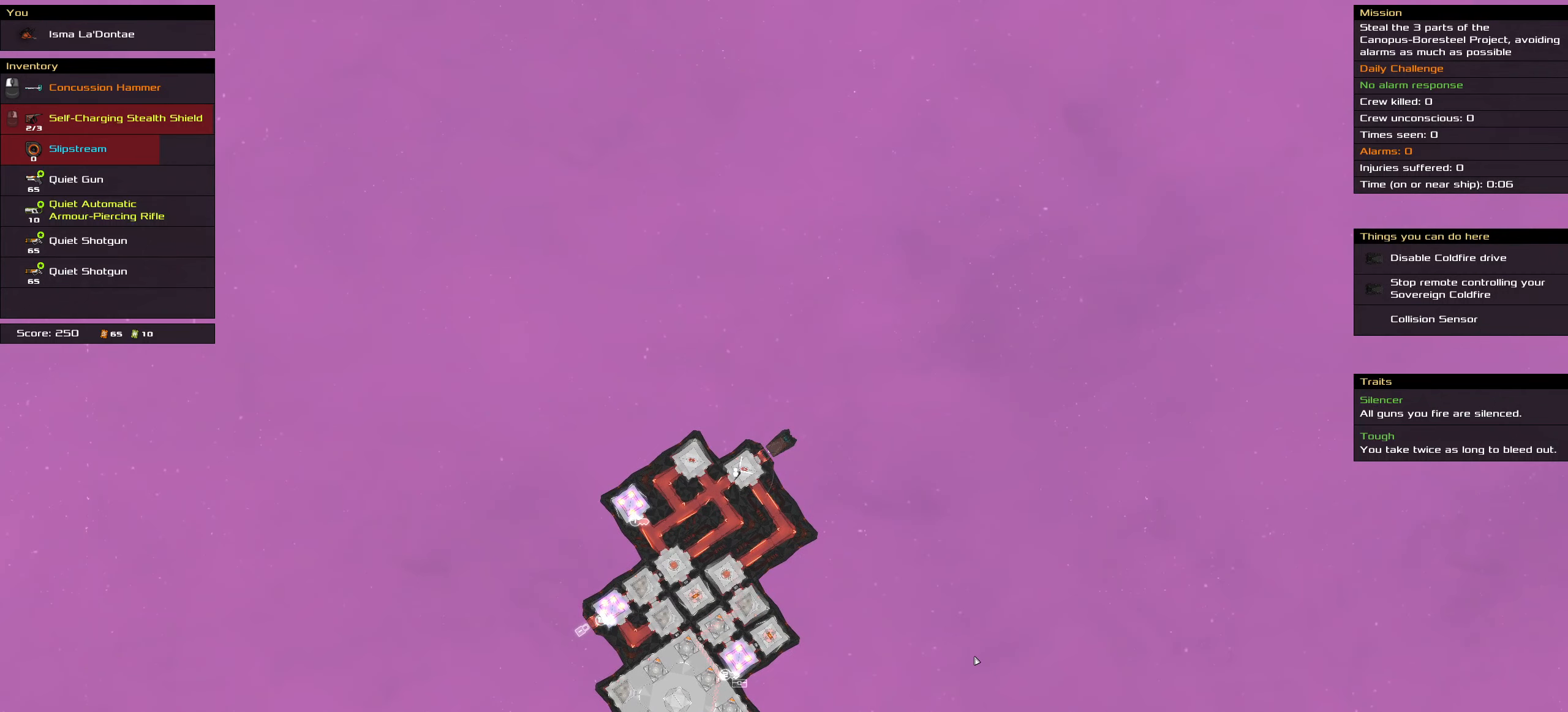
{"keys": ["ctrl_l"], "mouse": [], "events": []}